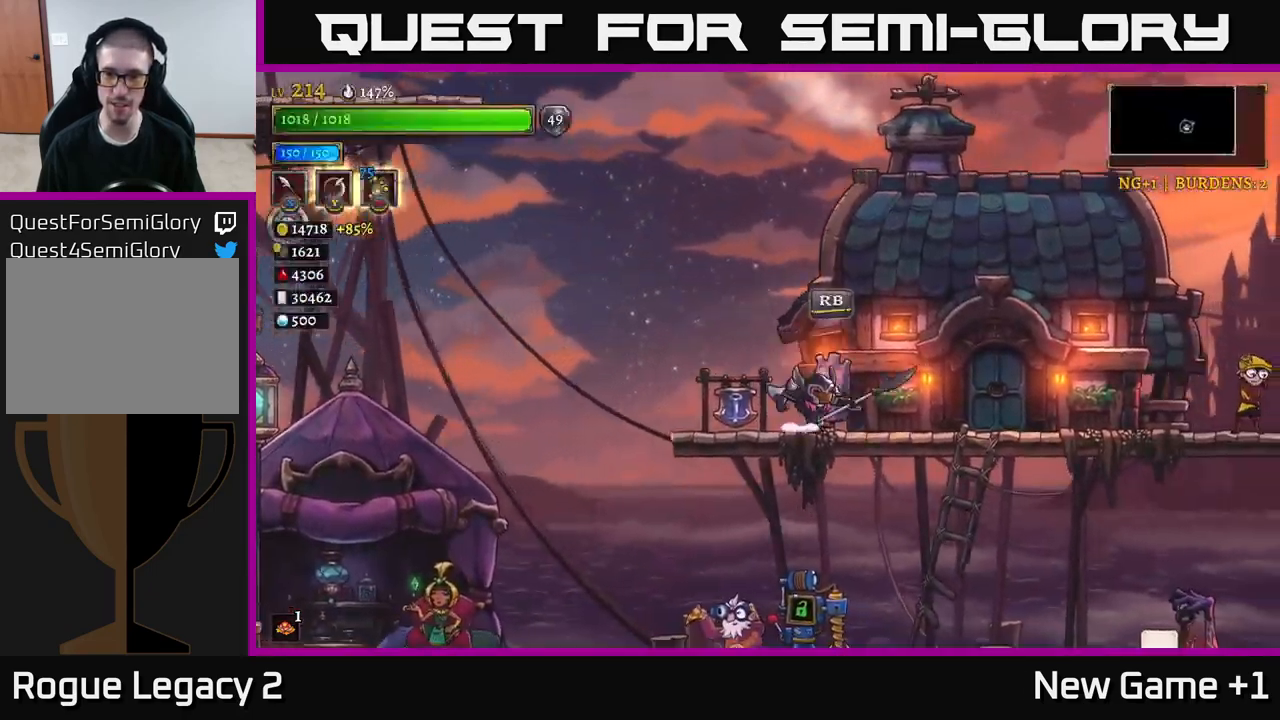
Gameplay with a controller (Xbox layout); each line is a JSON object with the inputs held at the frame after it. "events" lists button and stick changes between this image and that frame as [ms after this image, input, new state], when the widget could be followed in between.
{"buttons": ["R1"], "left_stick": "right", "right_stick": "center", "events": [[500, "R1", "down"]]}
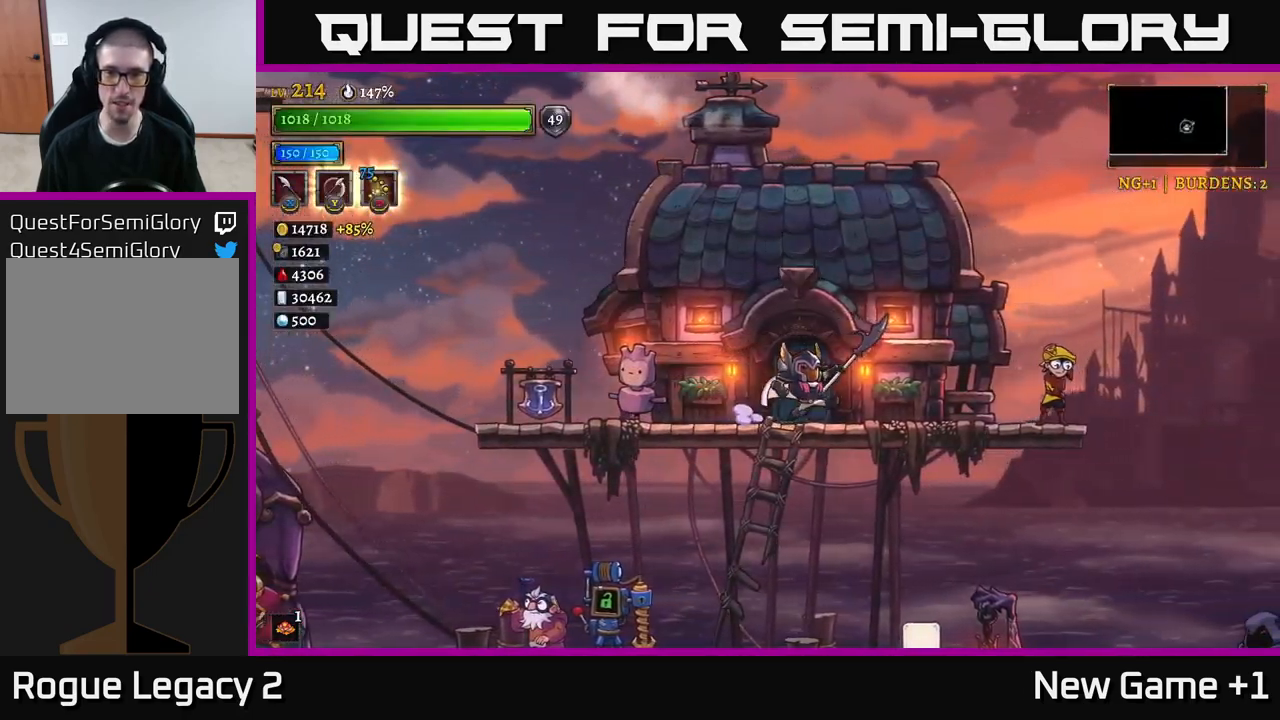
{"buttons": [], "left_stick": "center", "right_stick": "center", "events": [[17, "left_stick", "center"], [84, "R1", "up"]]}
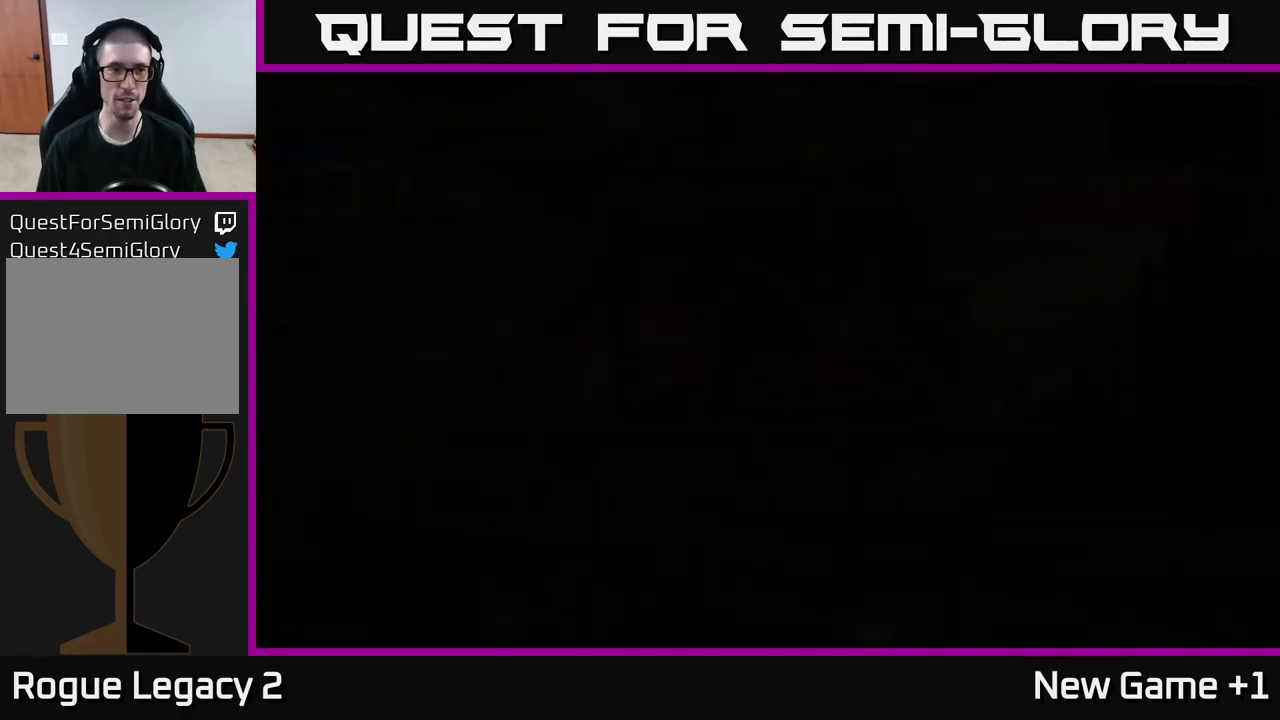
{"buttons": [], "left_stick": "right", "right_stick": "center", "events": [[484, "left_stick", "right"]]}
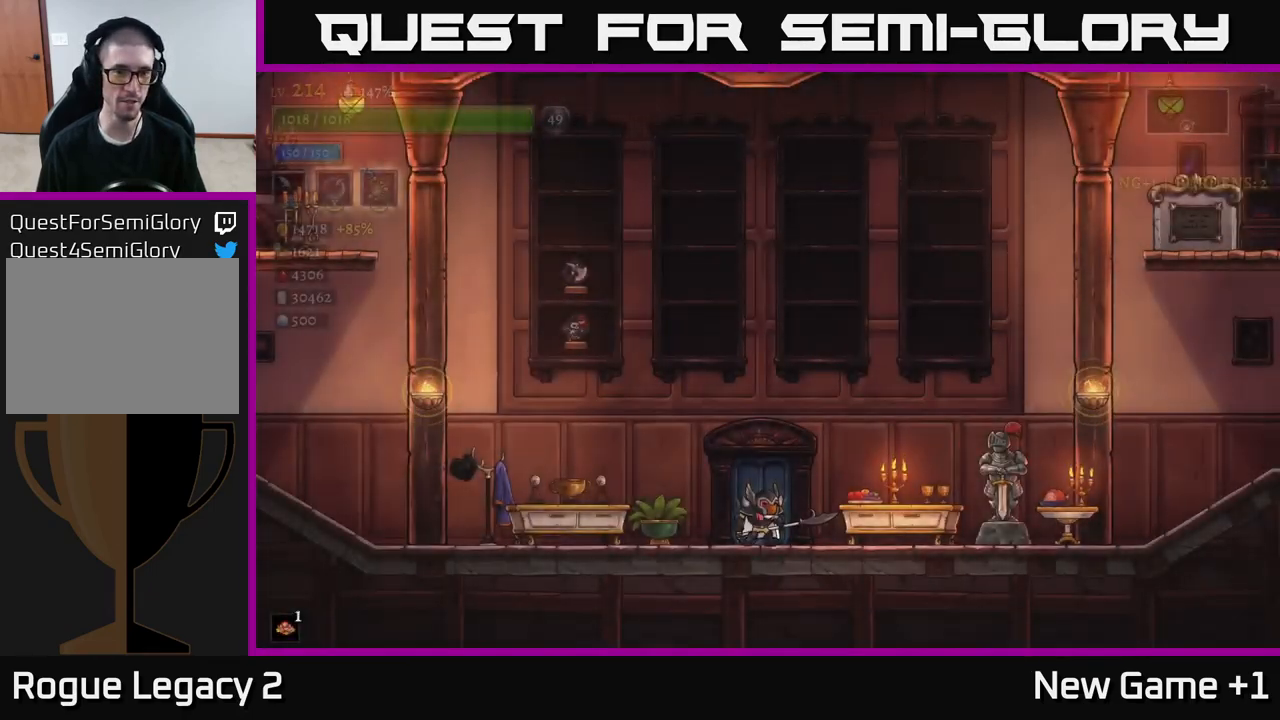
{"buttons": ["L2"], "left_stick": "left", "right_stick": "center", "events": [[367, "left_stick", "left"], [450, "L2", "down"]]}
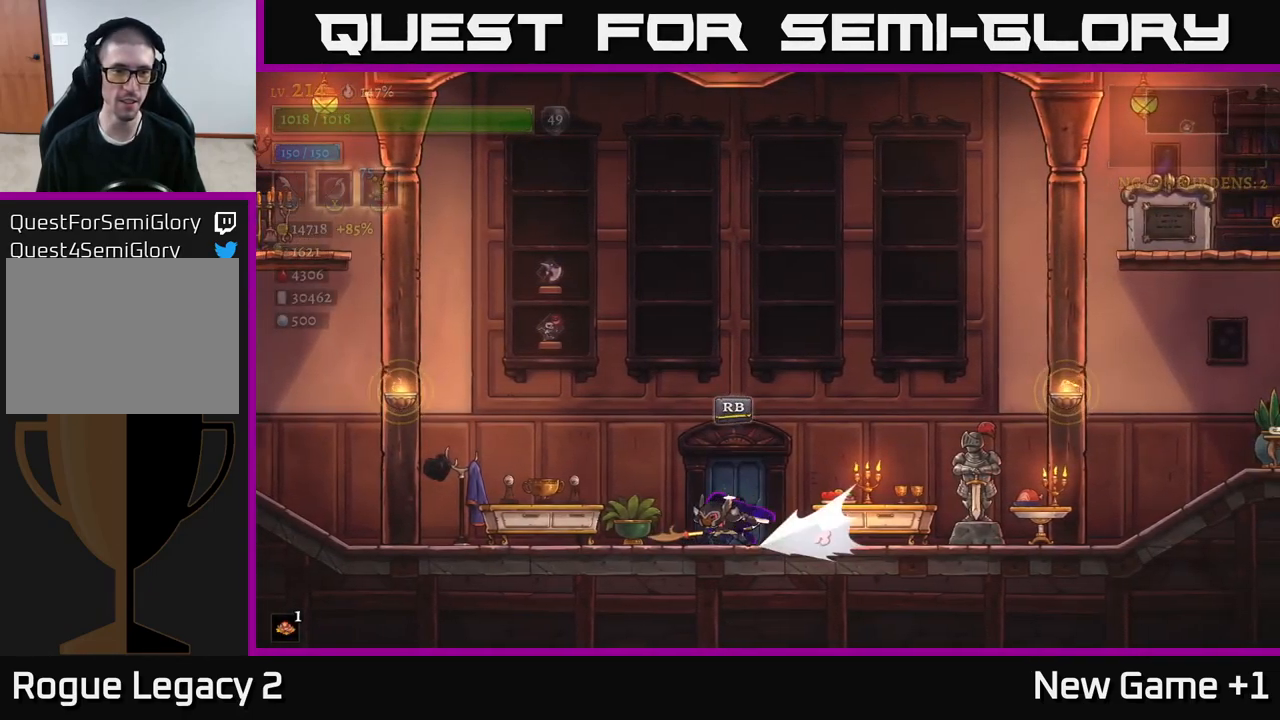
{"buttons": ["A"], "left_stick": "left", "right_stick": "center", "events": [[217, "L2", "up"], [267, "A", "down"]]}
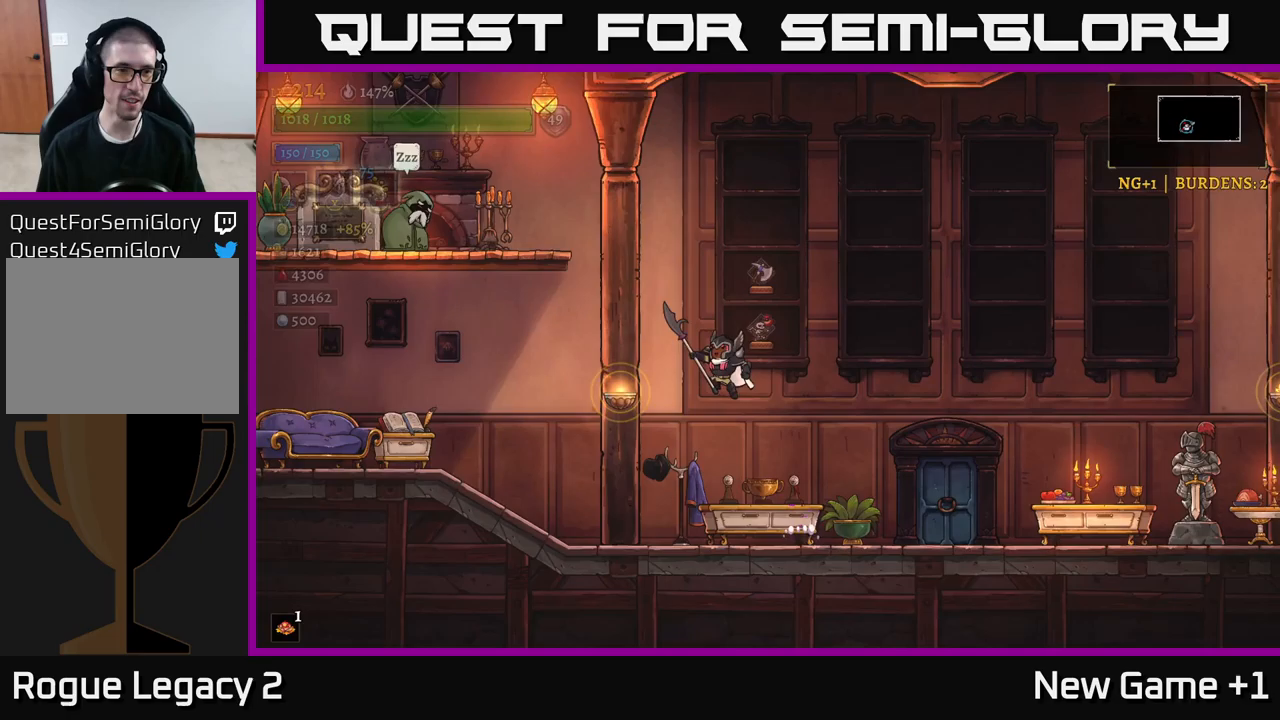
{"buttons": [], "left_stick": "left", "right_stick": "center", "events": [[50, "A", "up"], [117, "A", "down"], [467, "A", "up"]]}
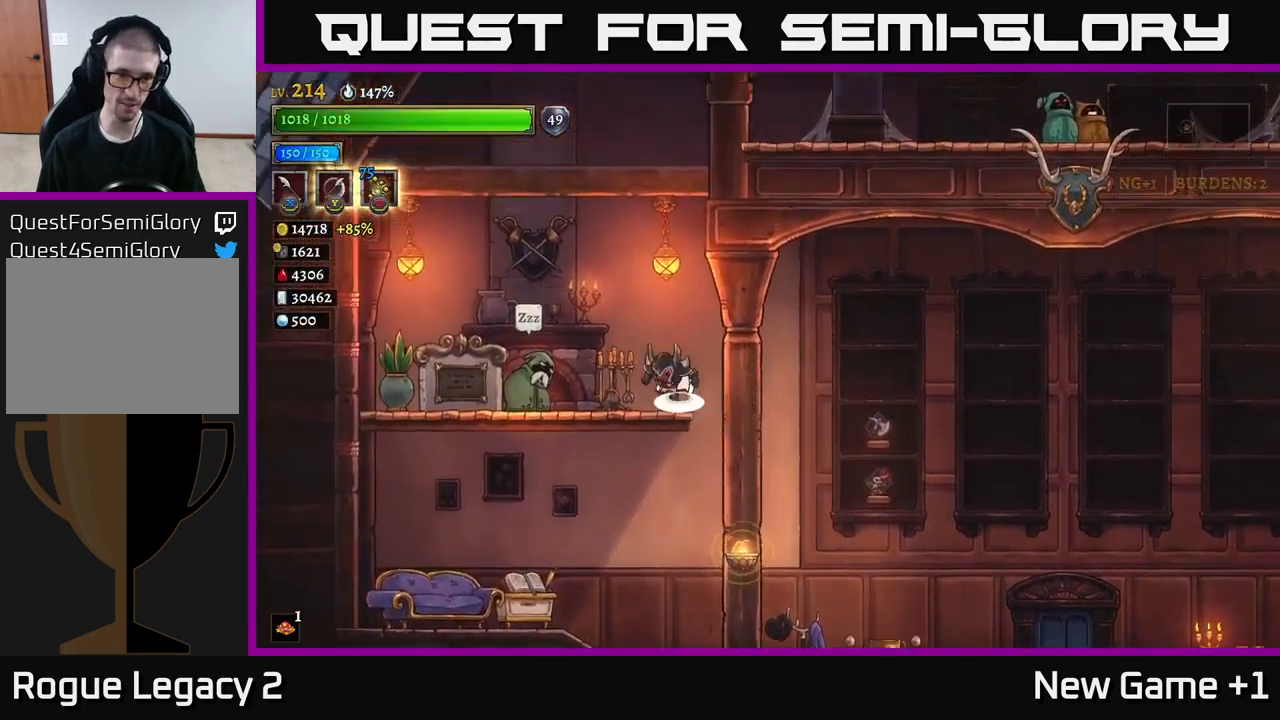
{"buttons": [], "left_stick": "right", "right_stick": "center", "events": [[33, "A", "down"], [133, "A", "up"], [367, "left_stick", "right"]]}
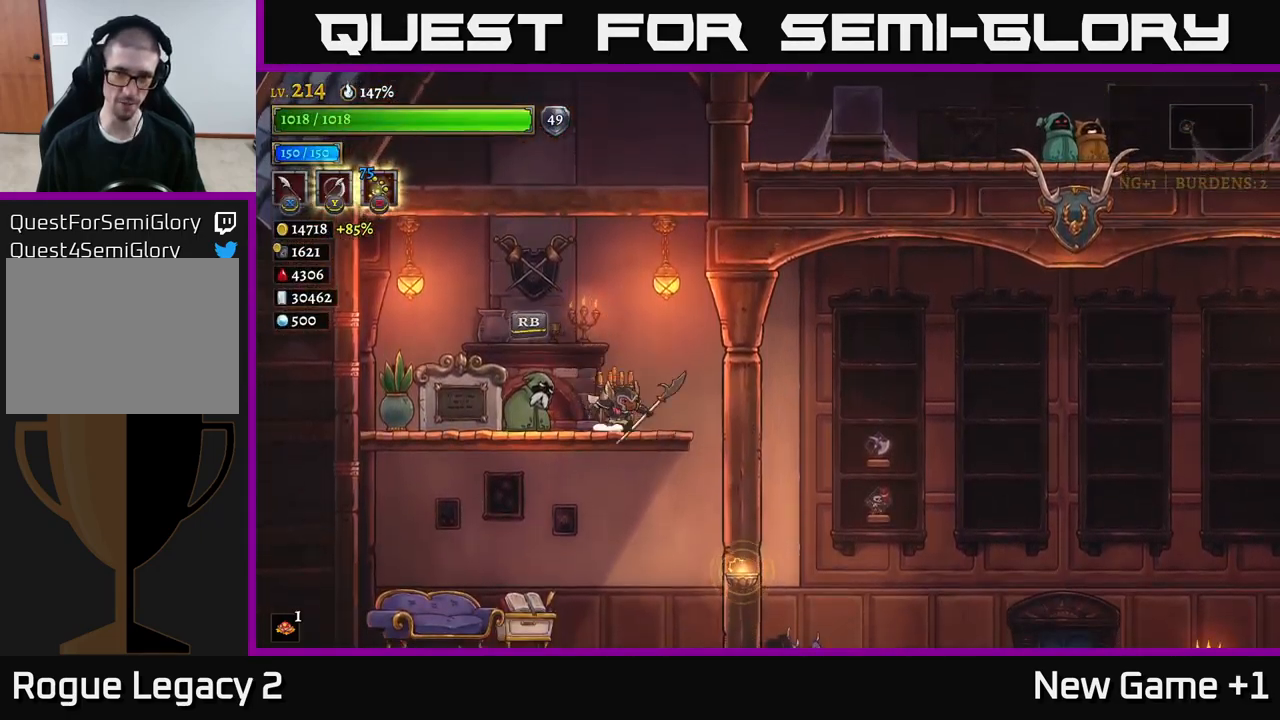
{"buttons": ["A"], "left_stick": "right", "right_stick": "center", "events": [[33, "left_stick", "center"], [83, "A", "down"], [317, "A", "up"], [383, "A", "down"], [400, "left_stick", "right"]]}
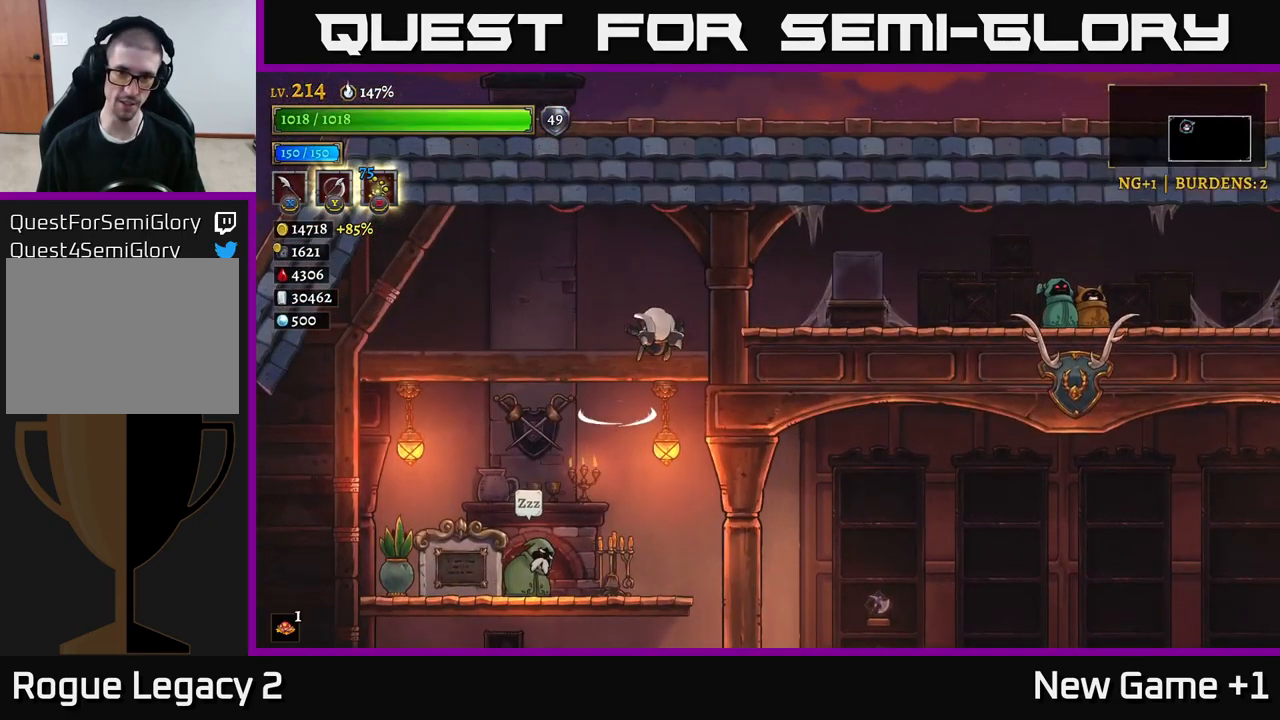
{"buttons": ["R2"], "left_stick": "right", "right_stick": "center", "events": [[150, "R2", "down"], [200, "A", "up"]]}
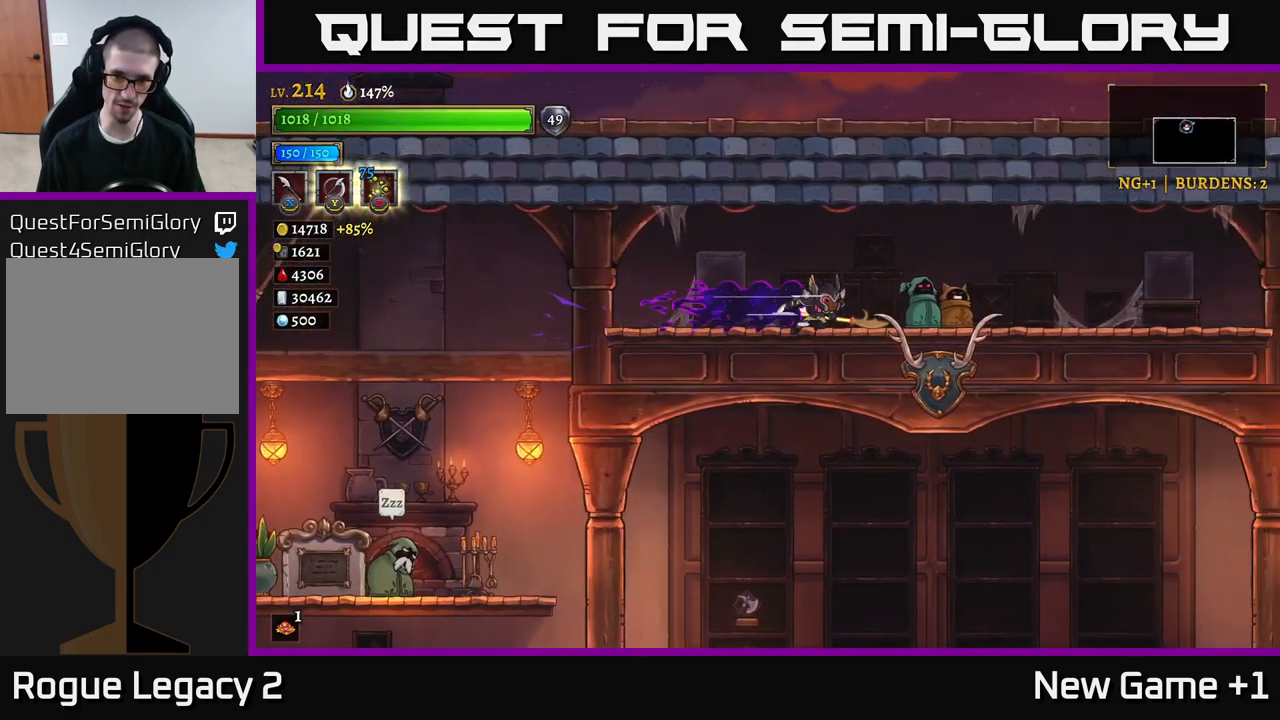
{"buttons": [], "left_stick": "center", "right_stick": "center", "events": [[67, "R2", "up"], [417, "R1", "down"], [417, "left_stick", "center"], [483, "R1", "up"]]}
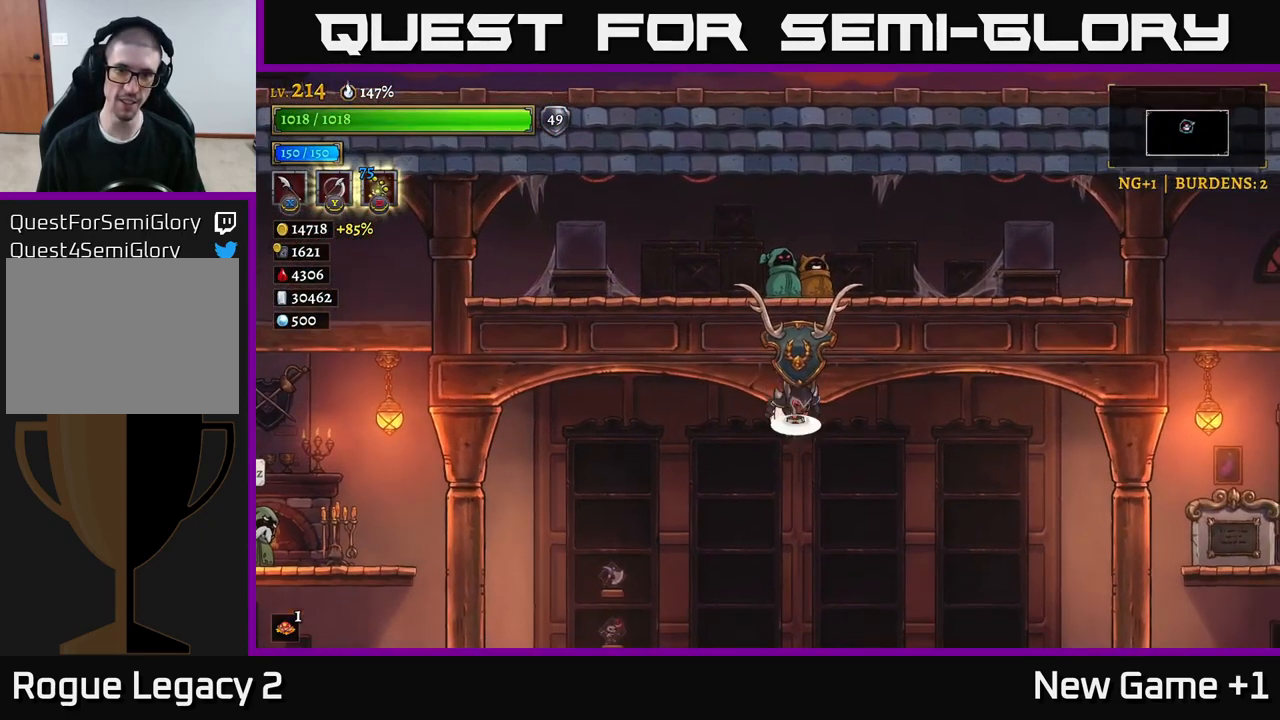
{"buttons": ["A"], "left_stick": "center", "right_stick": "center", "events": [[50, "A", "down"], [250, "A", "up"], [333, "A", "down"]]}
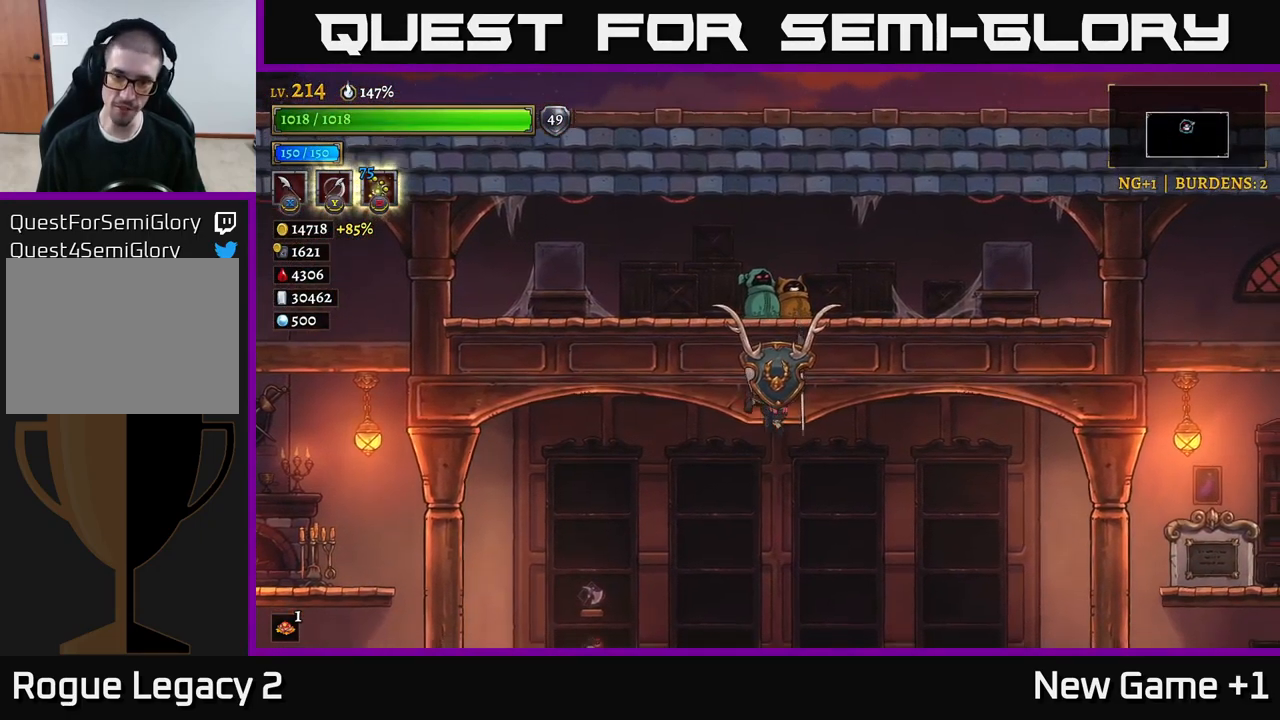
{"buttons": [], "left_stick": "right", "right_stick": "center", "events": [[67, "left_stick", "right"], [83, "A", "up"]]}
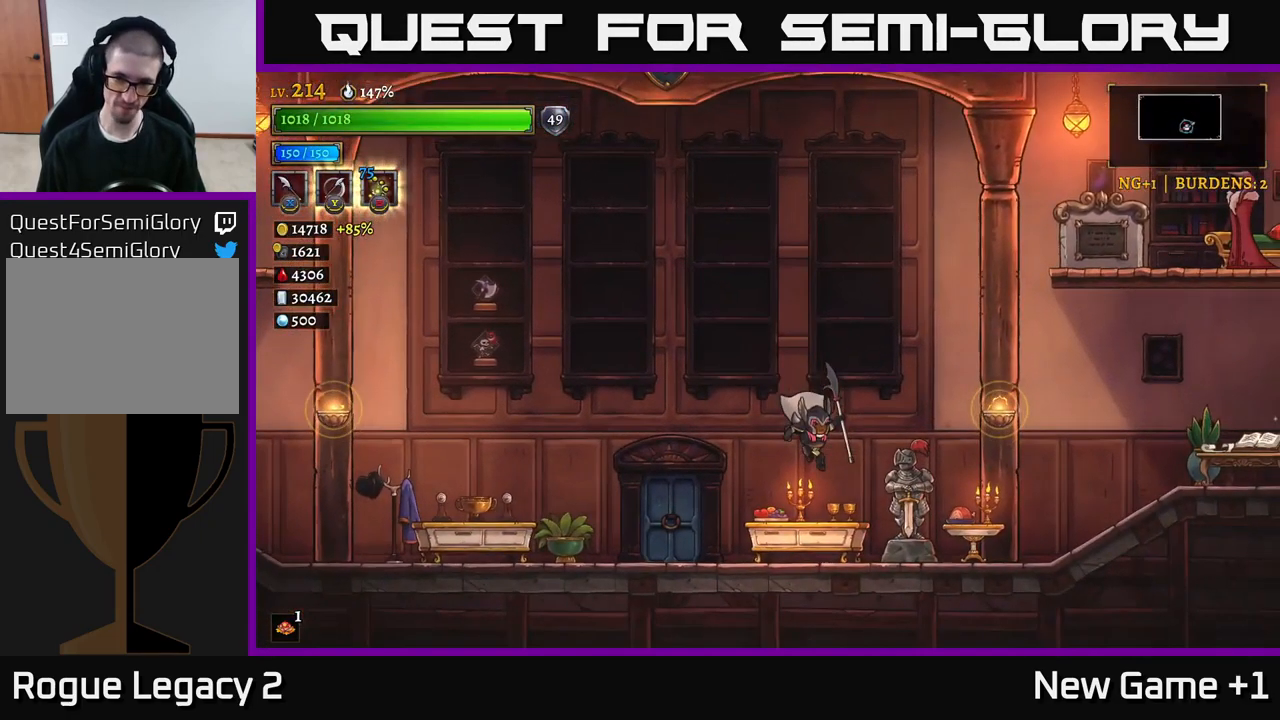
{"buttons": [], "left_stick": "right", "right_stick": "center", "events": [[200, "A", "down"], [500, "A", "up"]]}
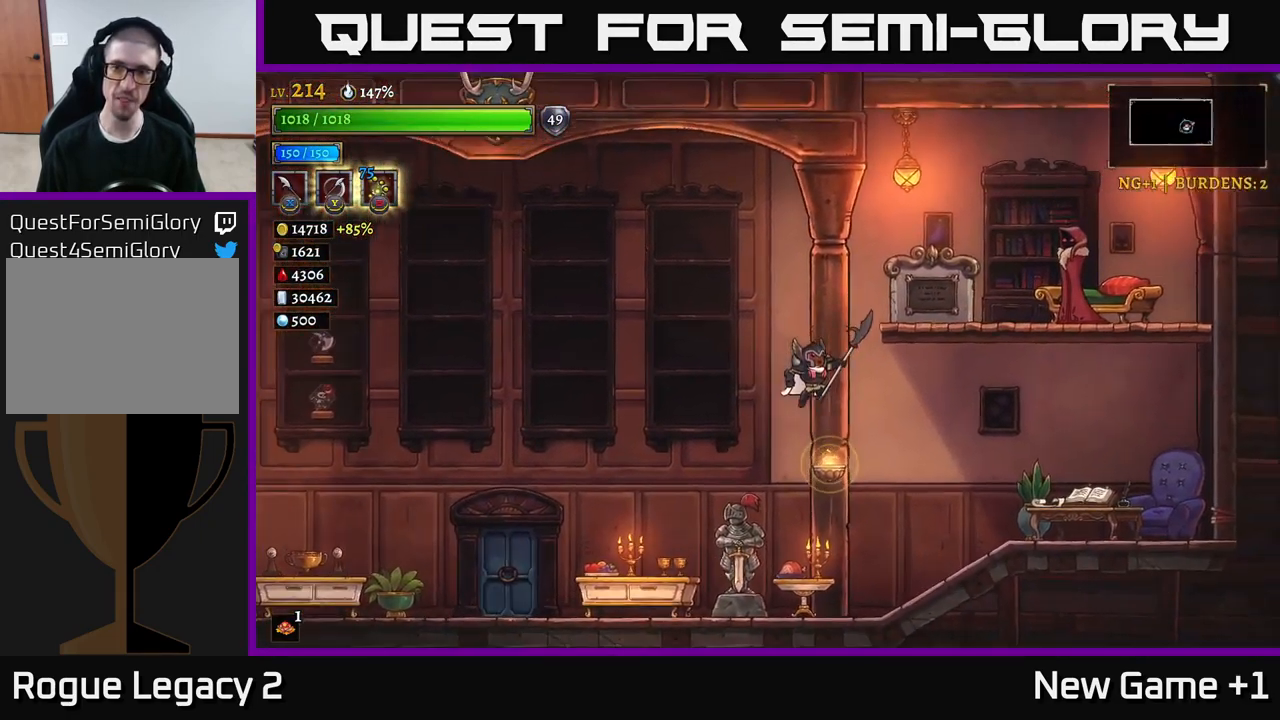
{"buttons": ["X"], "left_stick": "right", "right_stick": "center", "events": [[50, "A", "down"], [433, "X", "down"], [483, "A", "up"]]}
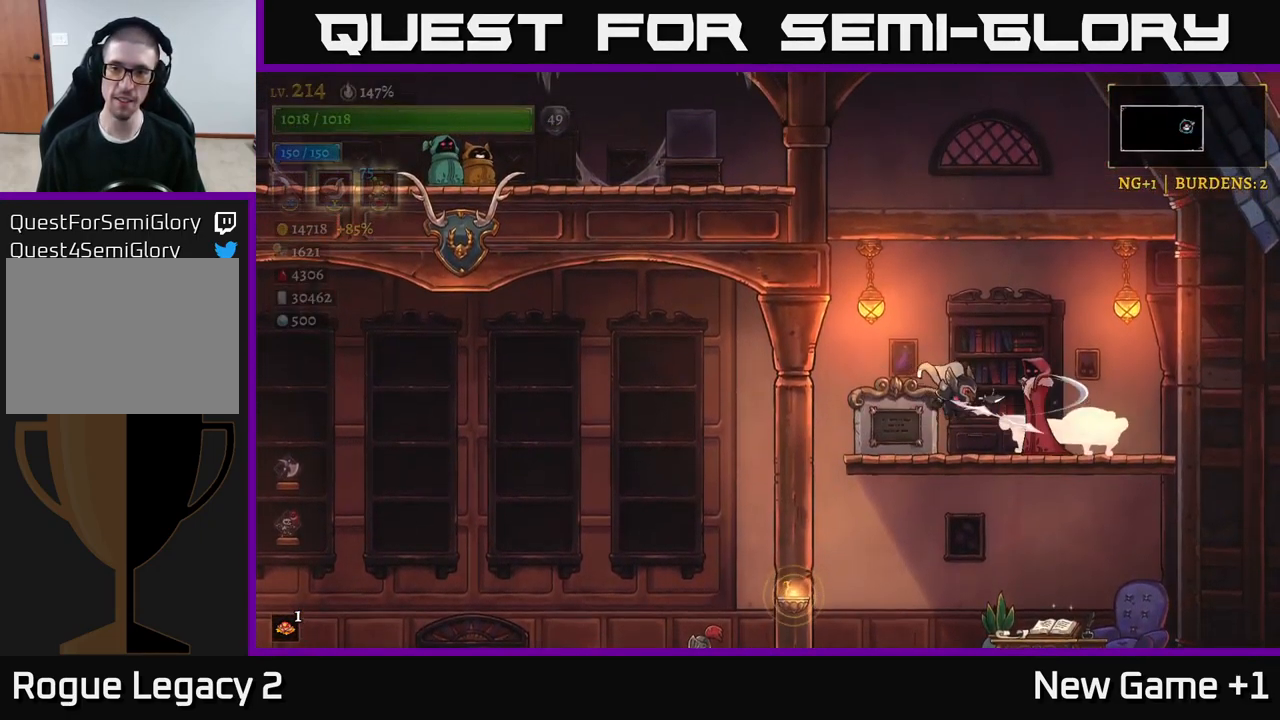
{"buttons": ["A"], "left_stick": "left", "right_stick": "center", "events": [[67, "X", "up"], [217, "left_stick", "left"], [250, "A", "down"], [417, "left_stick", "center"], [500, "left_stick", "left"]]}
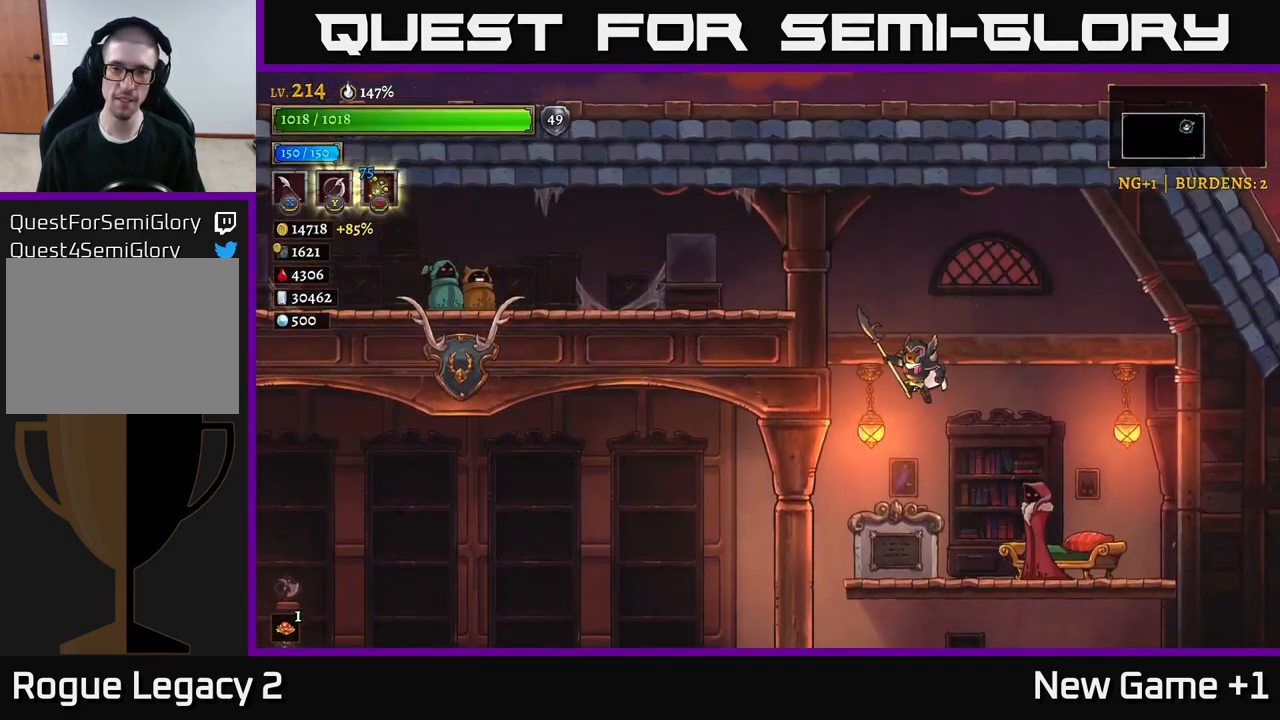
{"buttons": ["L2"], "left_stick": "left", "right_stick": "center", "events": [[33, "A", "up"], [84, "A", "down"], [367, "L2", "down"], [417, "A", "up"]]}
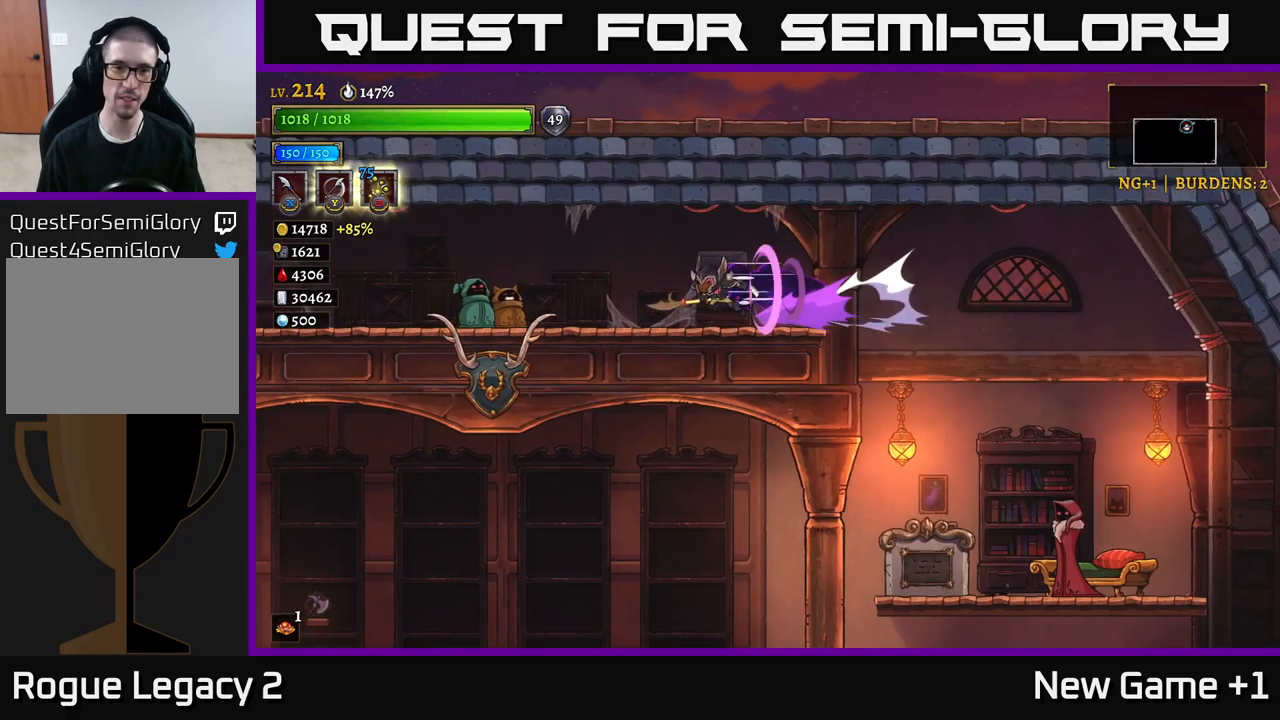
{"buttons": [], "left_stick": "left", "right_stick": "center", "events": [[134, "L2", "up"]]}
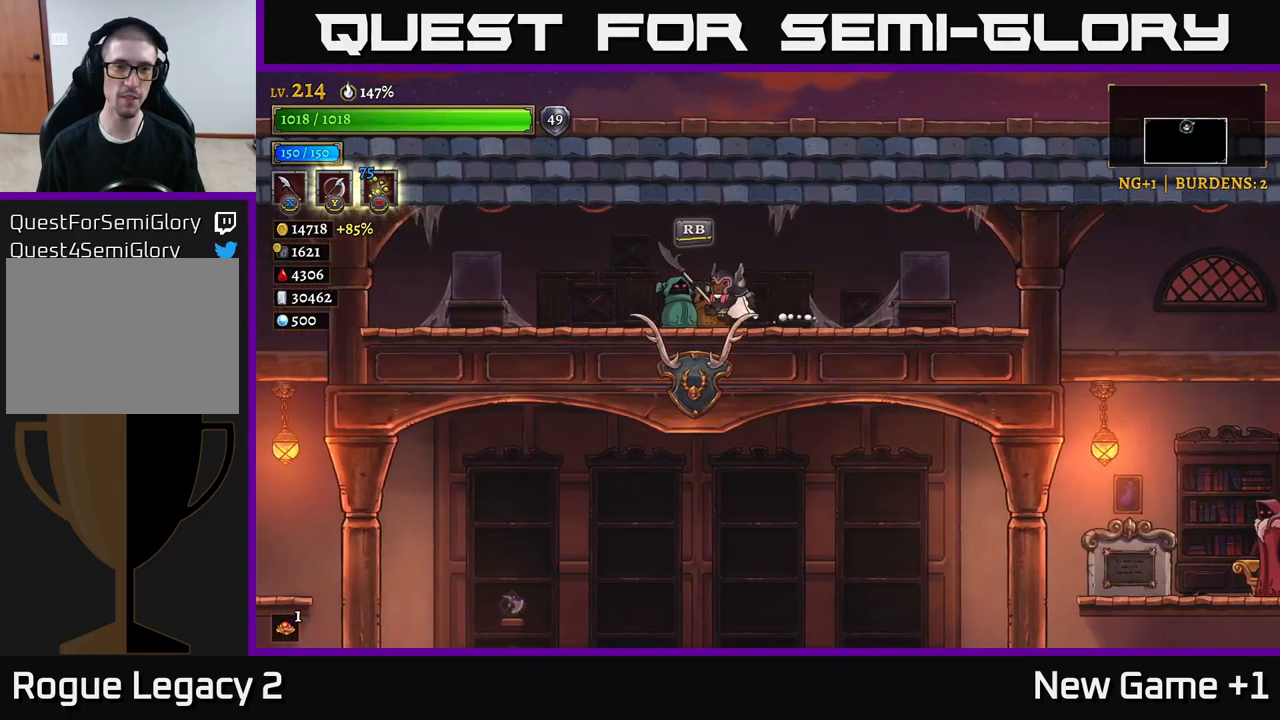
{"buttons": [], "left_stick": "center", "right_stick": "center", "events": [[50, "R1", "down"], [50, "left_stick", "center"], [134, "R1", "up"]]}
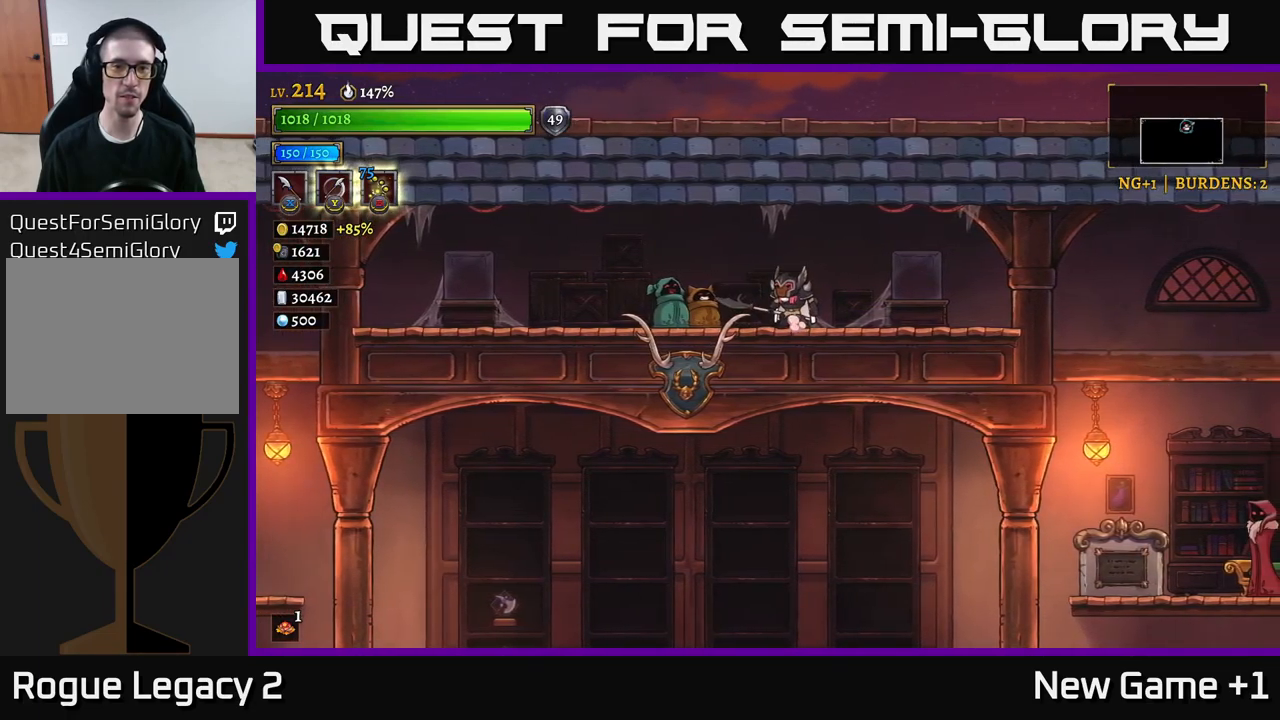
{"buttons": [], "left_stick": "center", "right_stick": "center", "events": []}
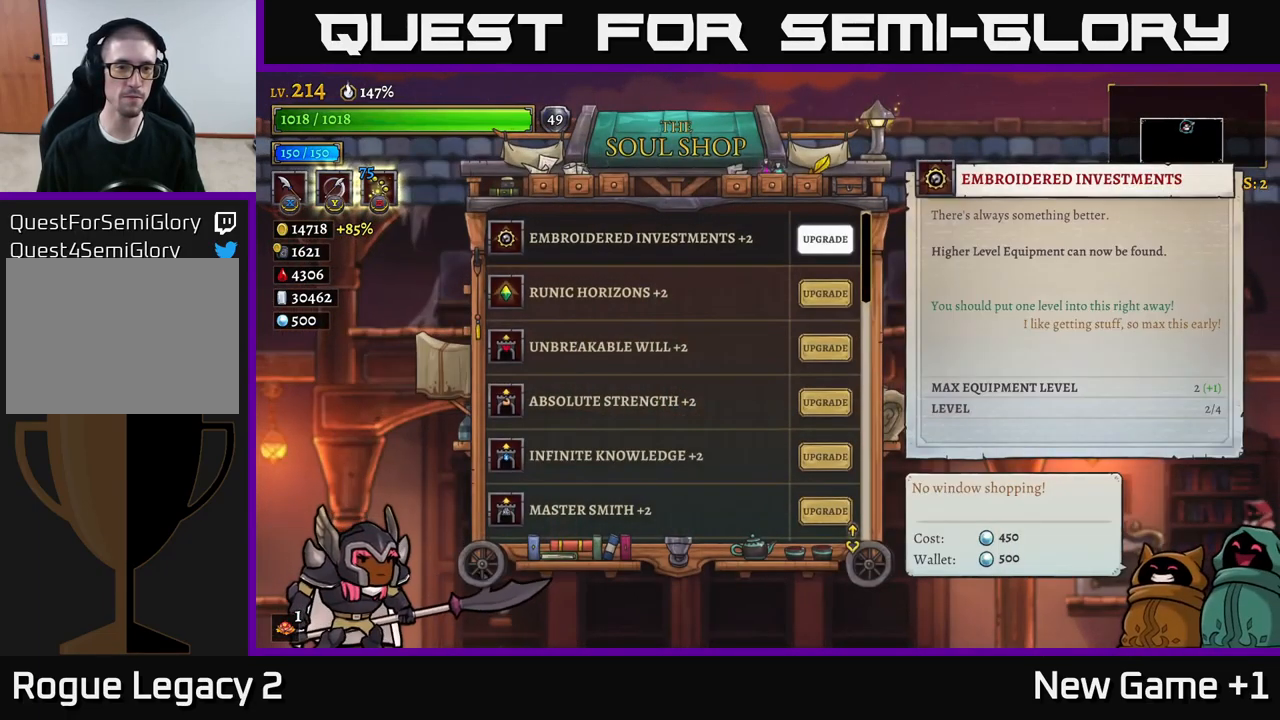
{"buttons": [], "left_stick": "down", "right_stick": "center", "events": [[400, "left_stick", "down"]]}
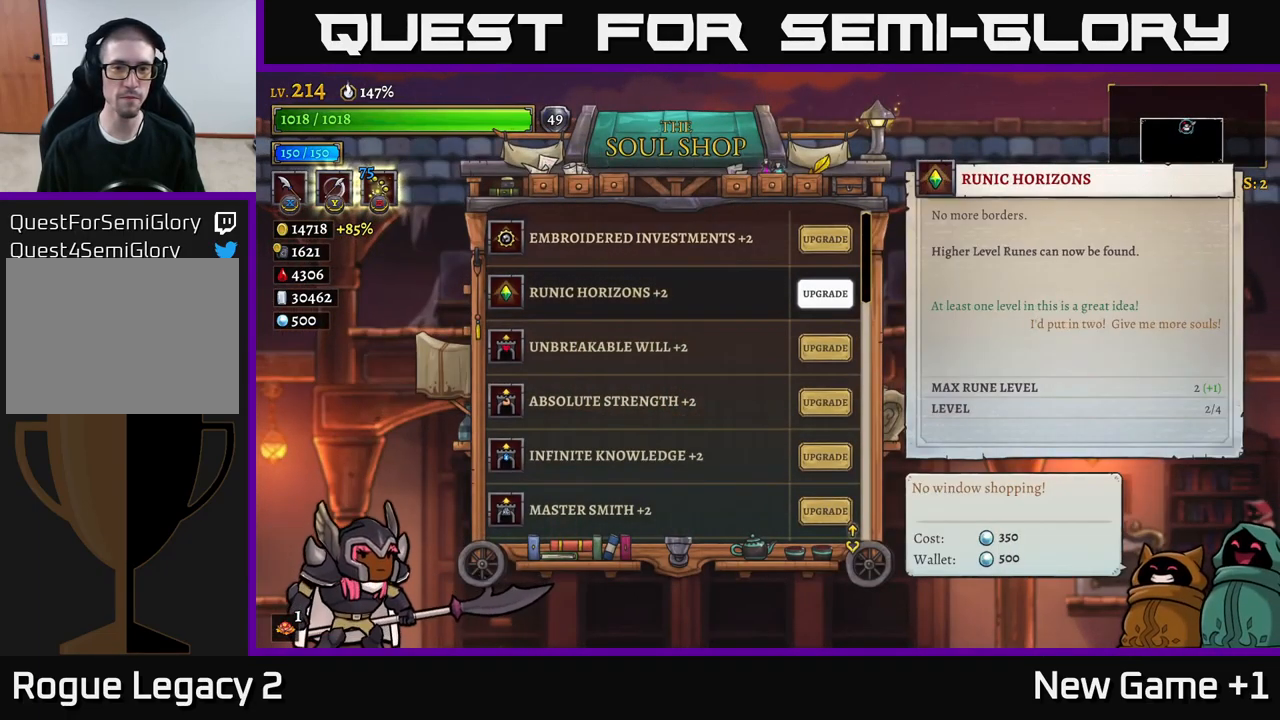
{"buttons": [], "left_stick": "down", "right_stick": "center", "events": []}
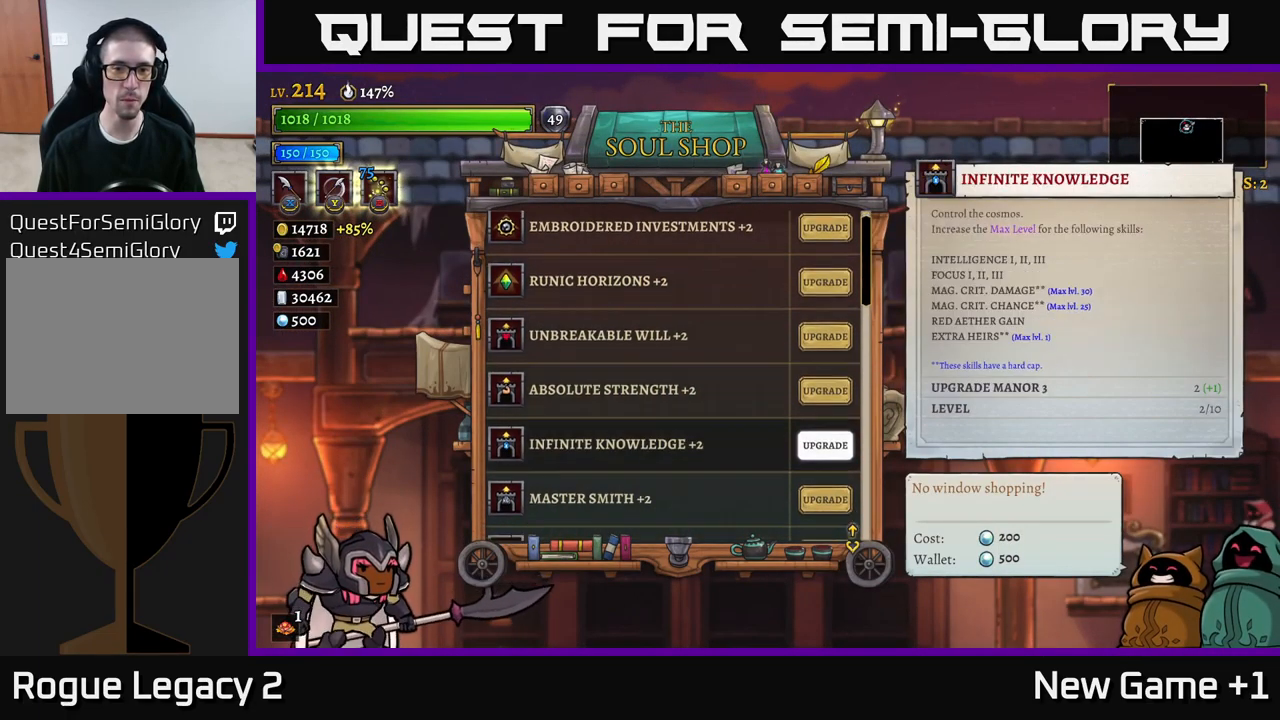
{"buttons": [], "left_stick": "center", "right_stick": "center", "events": [[384, "left_stick", "center"]]}
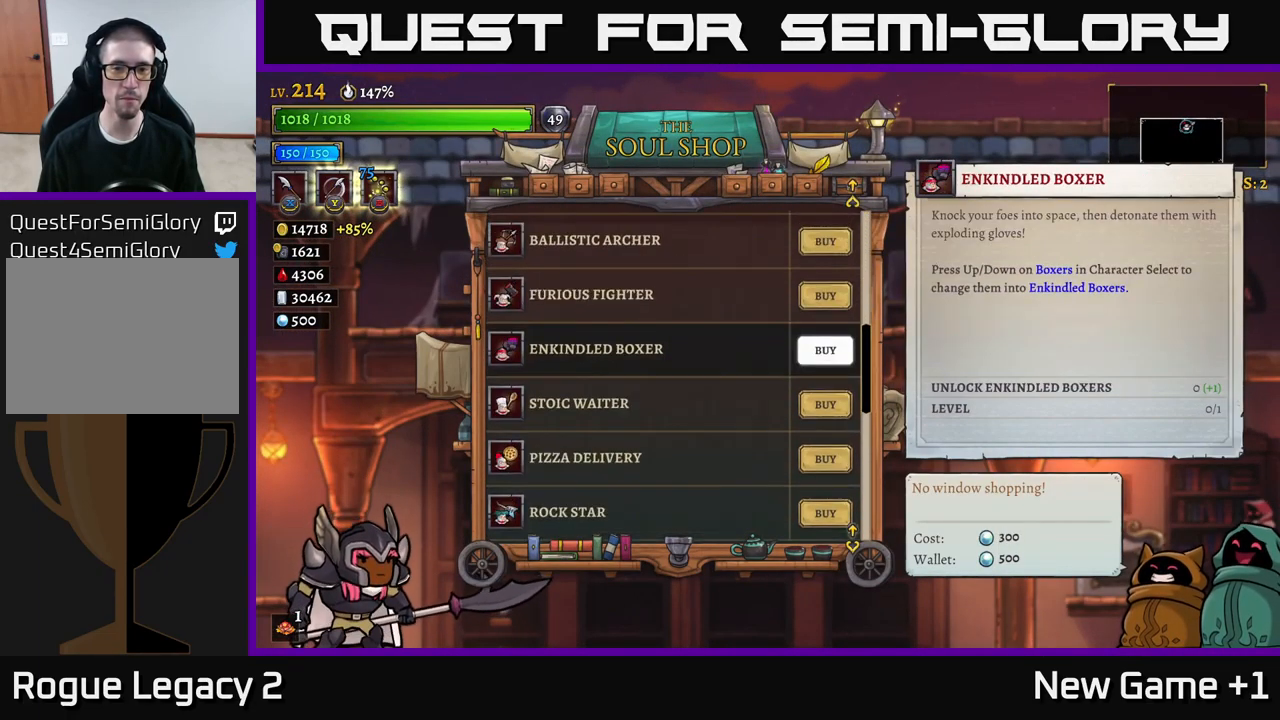
{"buttons": [], "left_stick": "center", "right_stick": "center", "events": []}
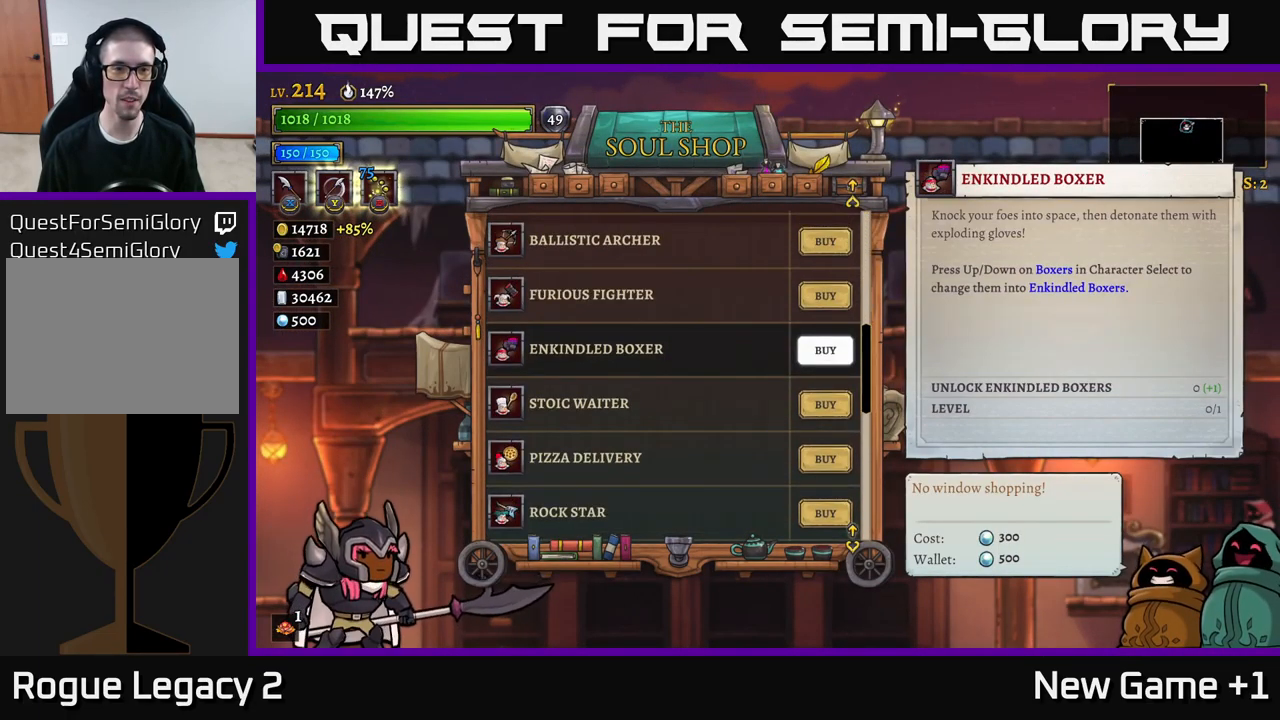
{"buttons": [], "left_stick": "center", "right_stick": "center", "events": [[250, "left_stick", "up"], [400, "left_stick", "center"]]}
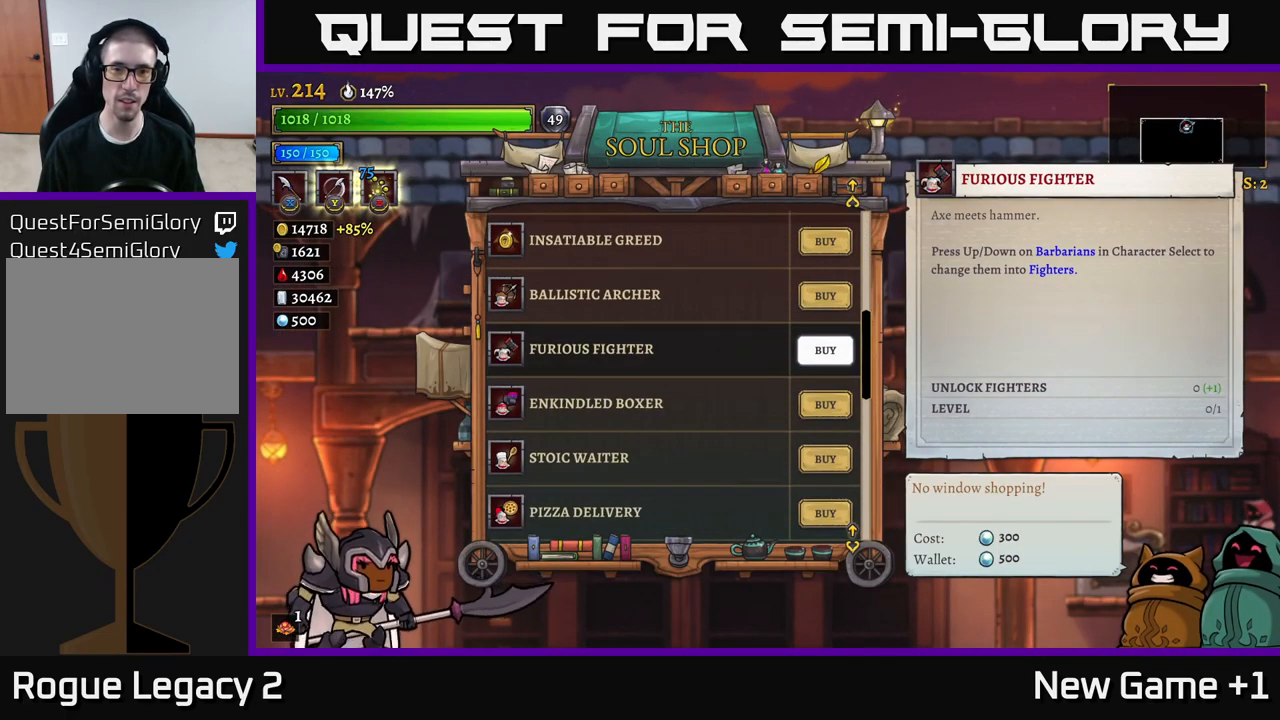
{"buttons": [], "left_stick": "down", "right_stick": "center", "events": [[50, "left_stick", "up"], [167, "left_stick", "center"], [367, "left_stick", "down"]]}
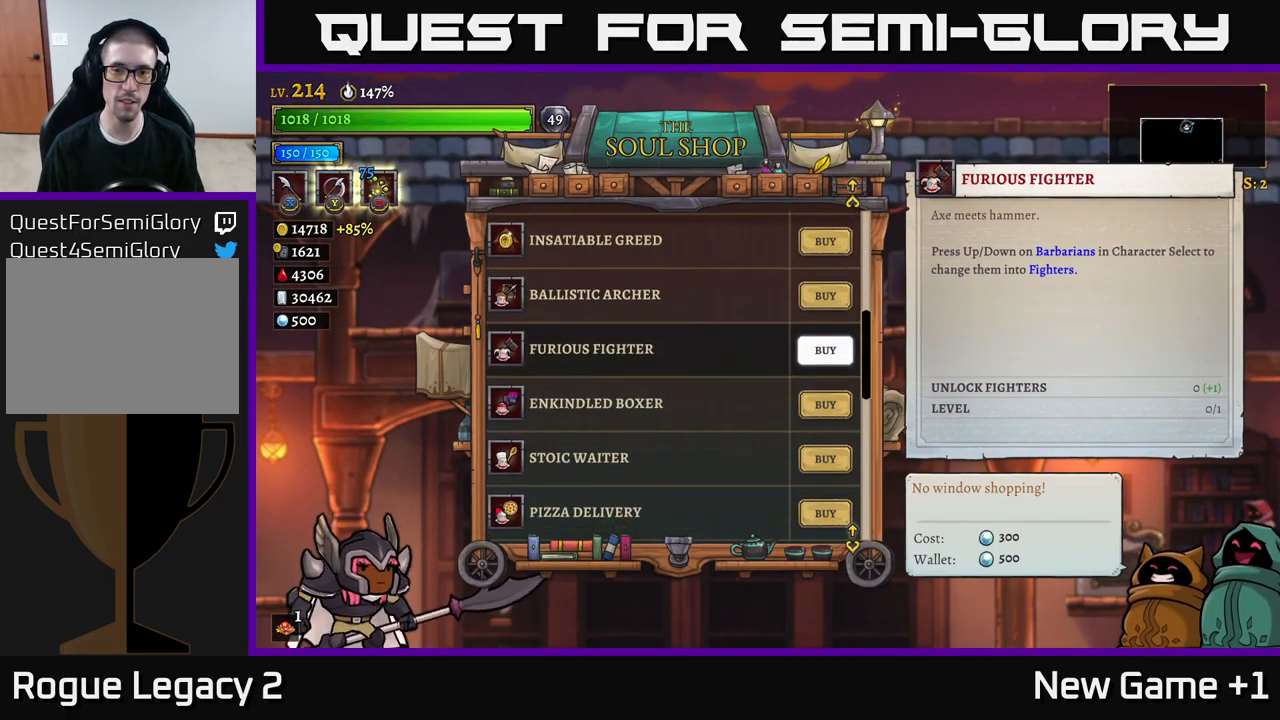
{"buttons": [], "left_stick": "down", "right_stick": "center", "events": []}
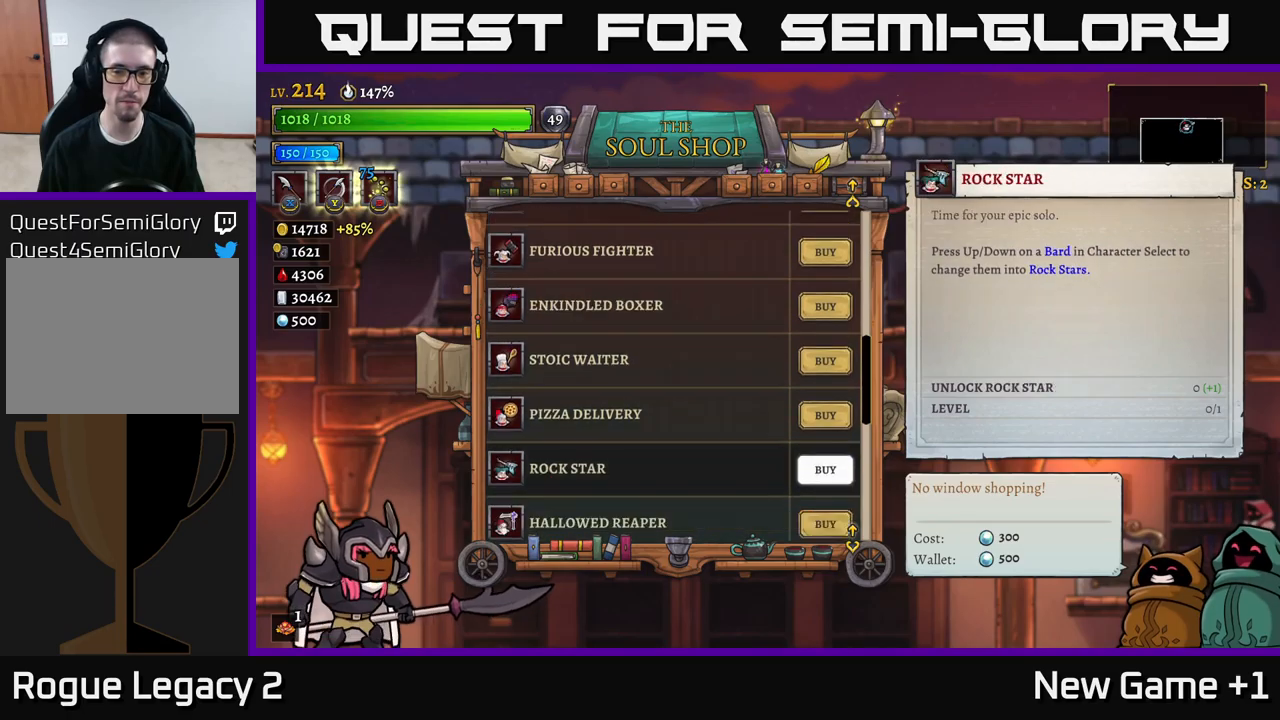
{"buttons": [], "left_stick": "center", "right_stick": "center", "events": [[250, "left_stick", "center"]]}